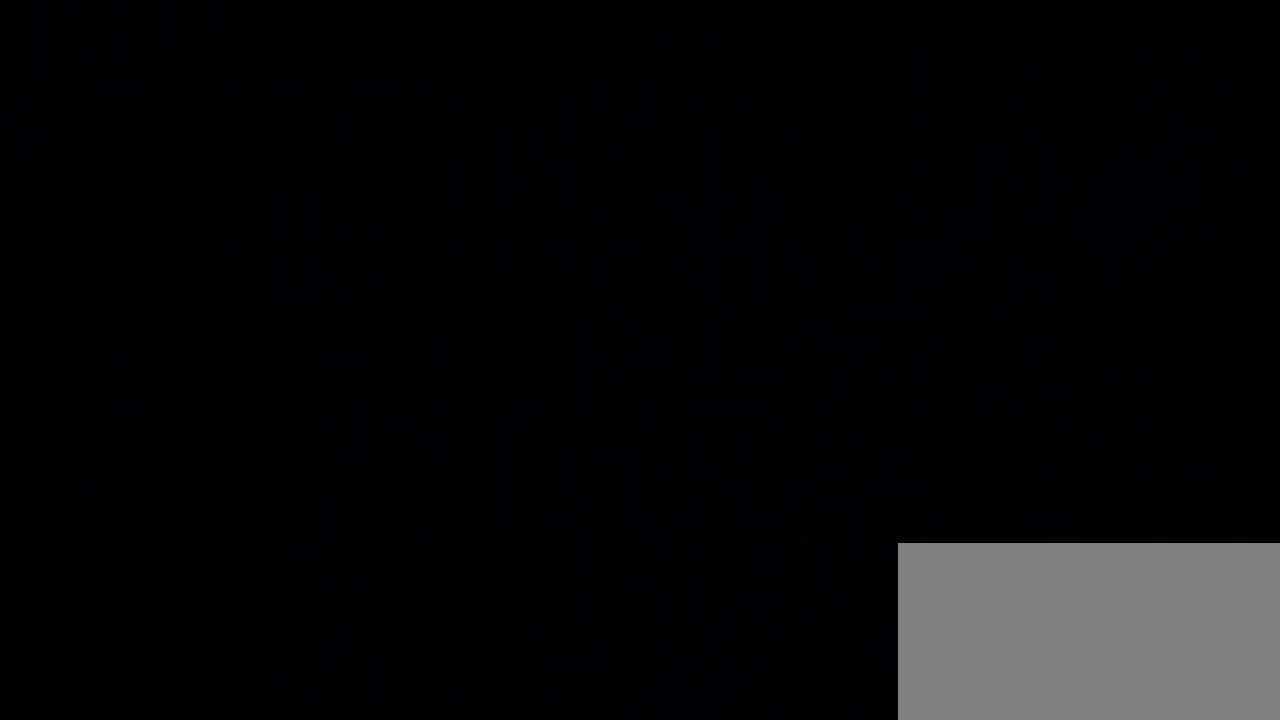
Gameplay with a controller (Nintendo layout); each line is a JSON object with the inputs held at the frame after it. "events" lists button and stick changes between this image and that frame as [ms after this image, input, new state], when the widget could be followed in between. Not read: DPAD_DOWN DPAD_LEFT DPAD_RIGHT DPAD_UP L3 R3 START.
{"buttons": [], "left_stick": "center", "right_stick": "center", "events": []}
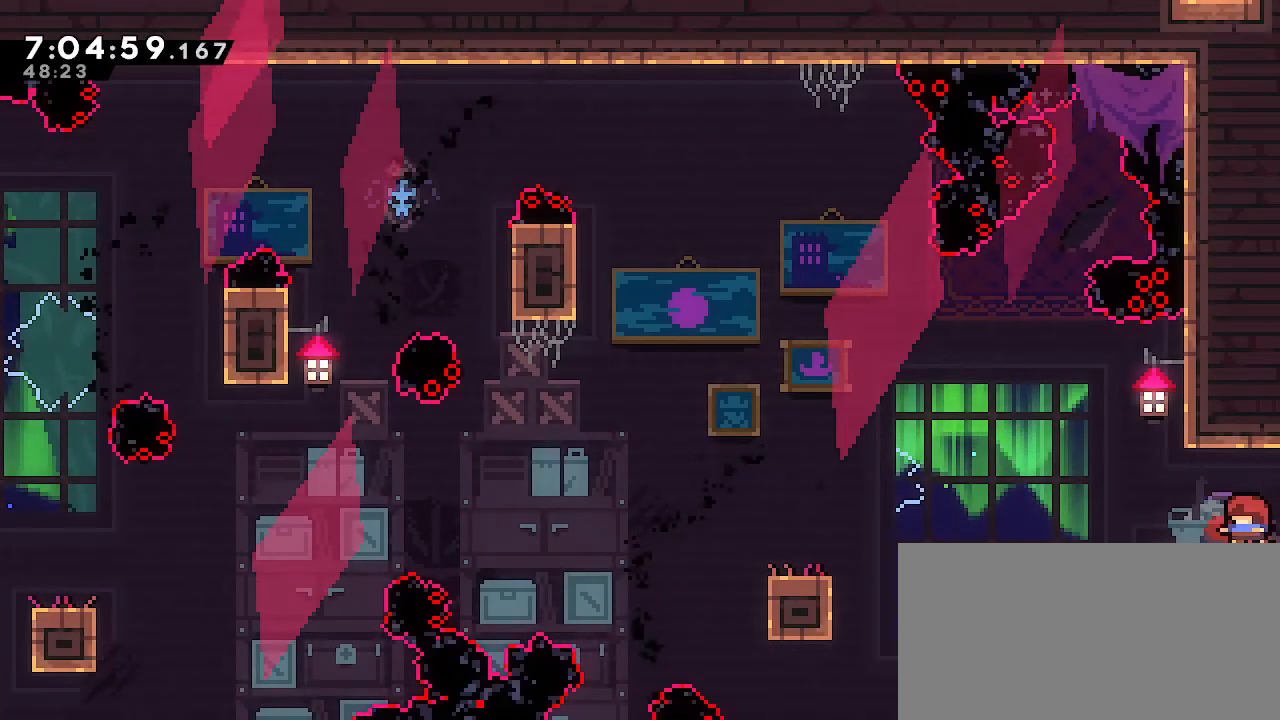
{"buttons": [], "left_stick": "center", "right_stick": "center", "events": [[283, "left_stick", "left"], [500, "left_stick", "center"]]}
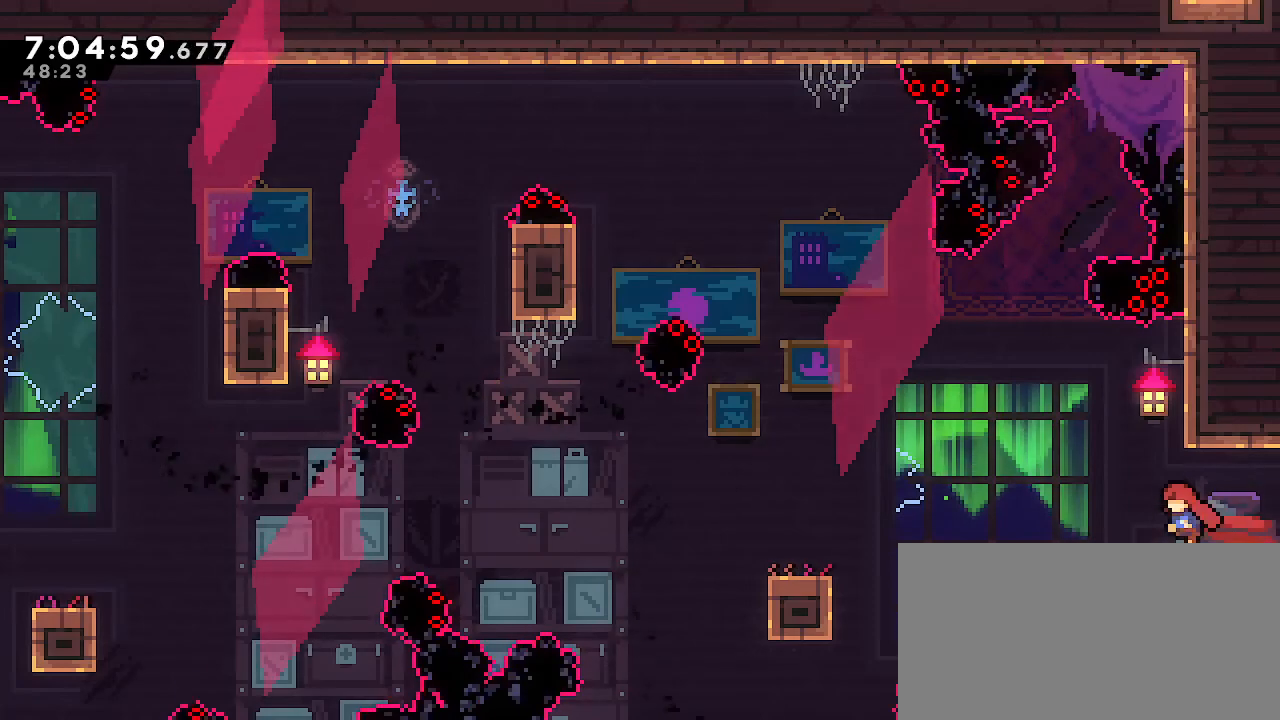
{"buttons": [], "left_stick": "left", "right_stick": "center", "events": [[483, "left_stick", "left"]]}
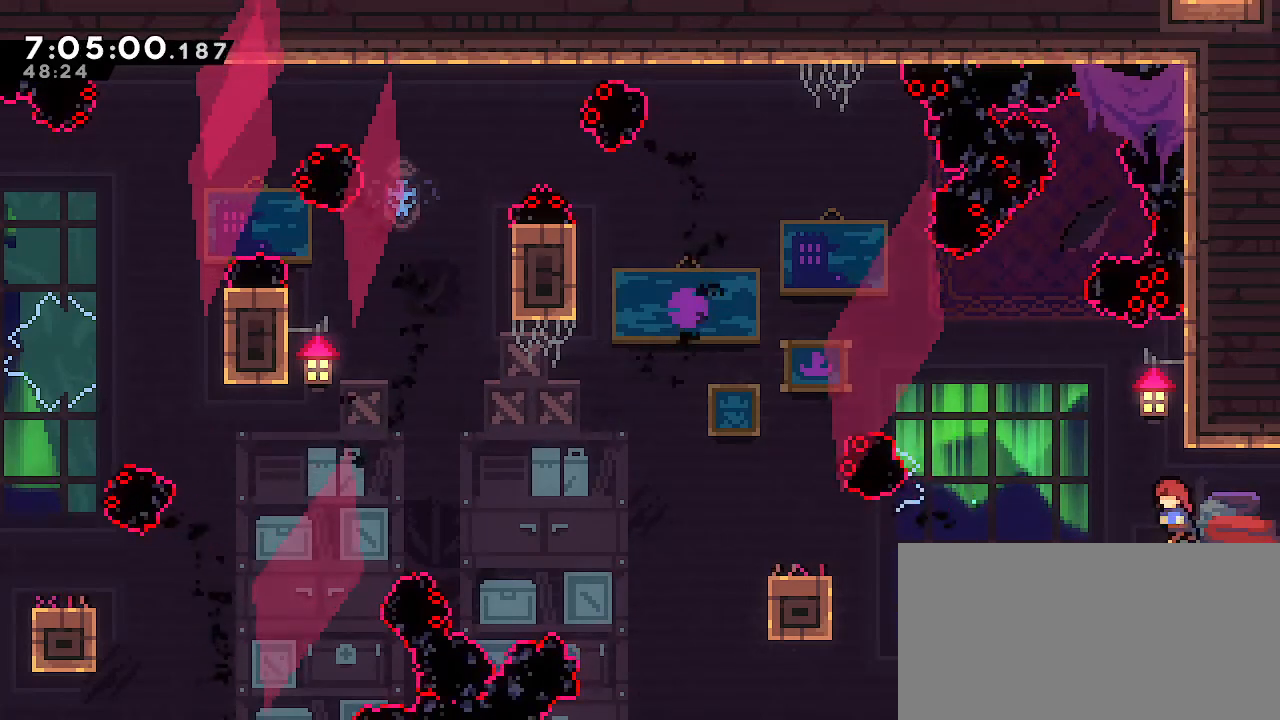
{"buttons": ["A"], "left_stick": "down-left", "right_stick": "center", "events": [[33, "A", "down"], [167, "A", "up"], [183, "left_stick", "down-right"], [250, "B", "down"], [350, "B", "up"], [400, "left_stick", "down-left"], [417, "A", "down"]]}
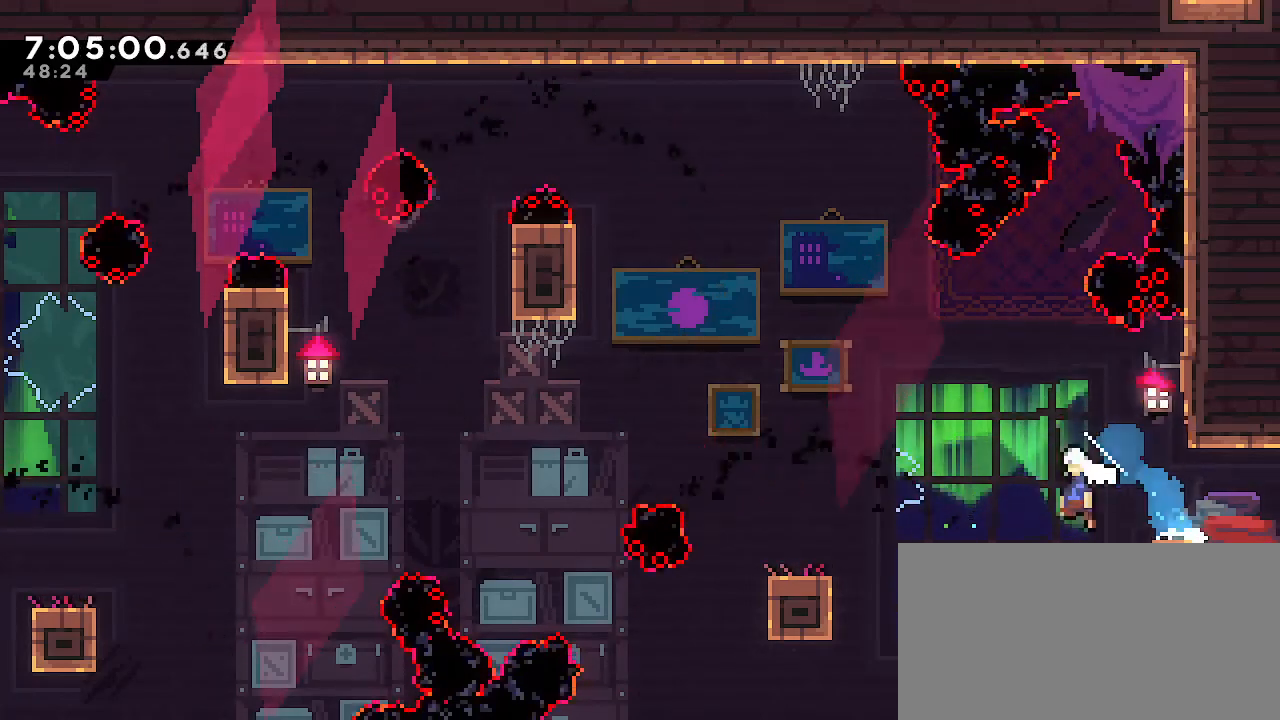
{"buttons": ["A"], "left_stick": "down-left", "right_stick": "center", "events": [[133, "A", "up"], [183, "B", "down"], [383, "A", "down"], [383, "B", "up"]]}
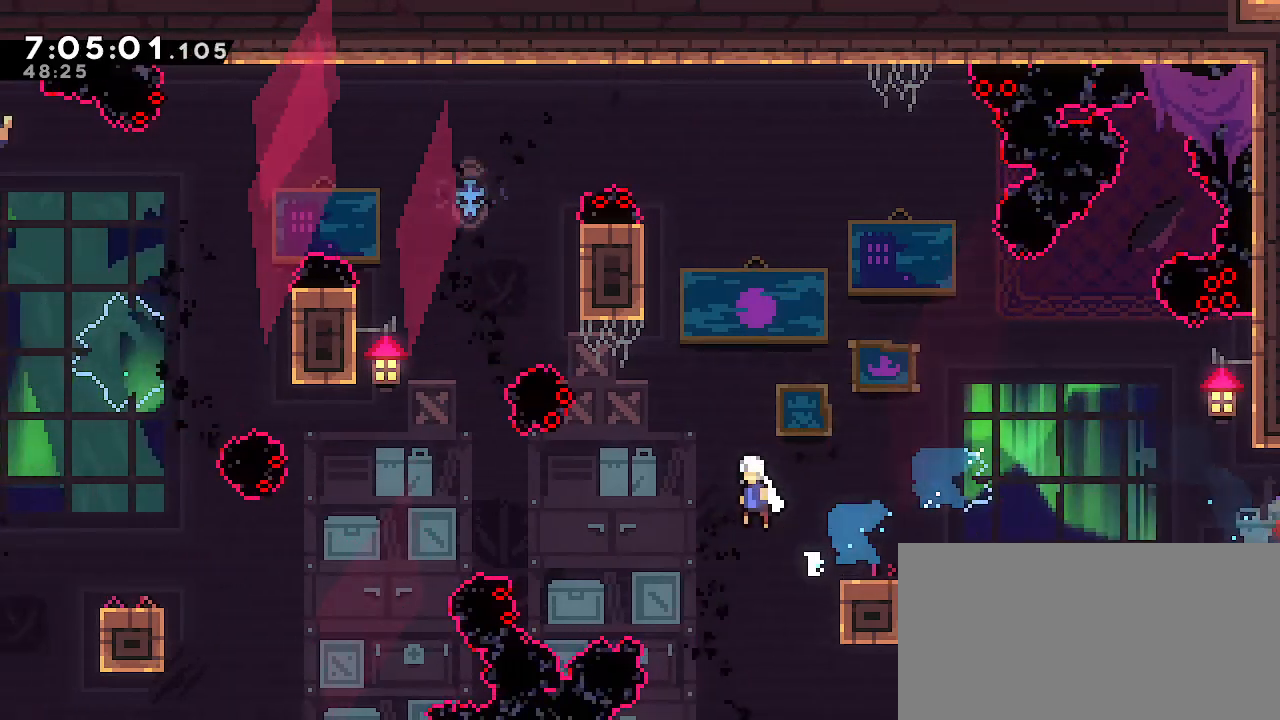
{"buttons": ["A"], "left_stick": "down-left", "right_stick": "center", "events": []}
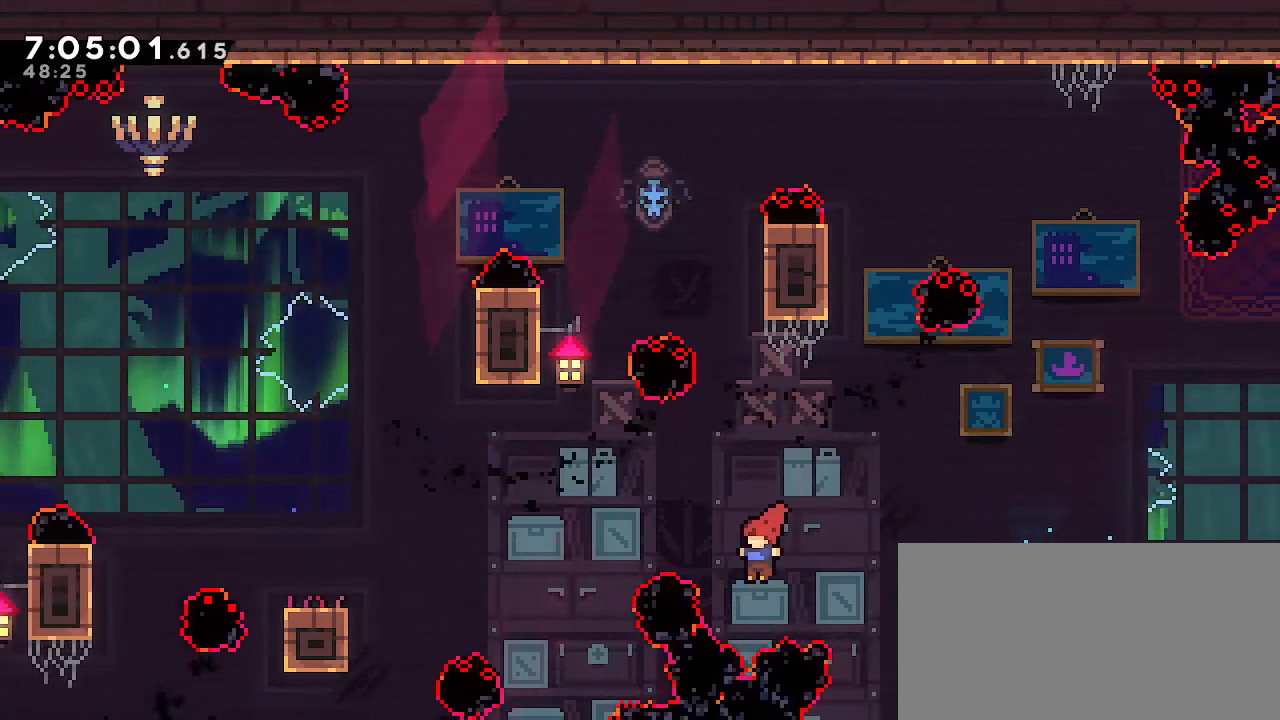
{"buttons": ["B"], "left_stick": "left", "right_stick": "center", "events": [[83, "left_stick", "left"], [100, "A", "up"], [100, "B", "down"]]}
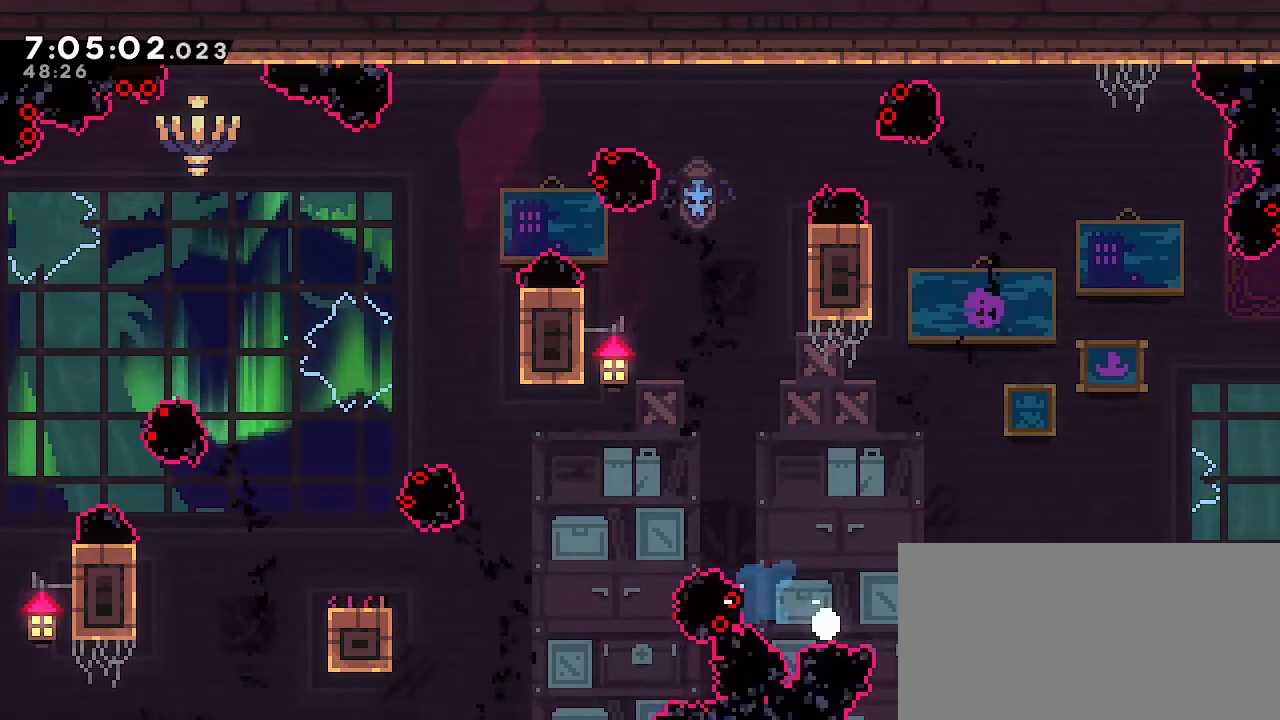
{"buttons": [], "left_stick": "center", "right_stick": "center", "events": [[133, "B", "up"], [200, "left_stick", "center"]]}
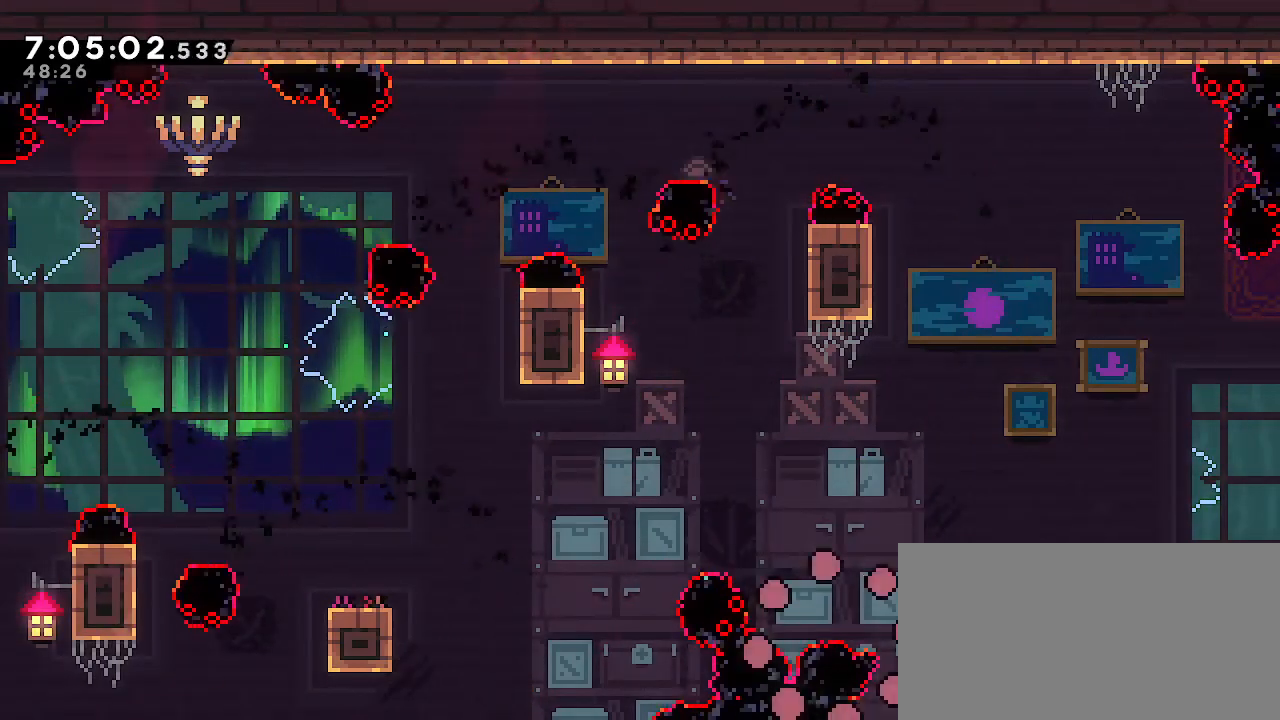
{"buttons": [], "left_stick": "center", "right_stick": "center", "events": []}
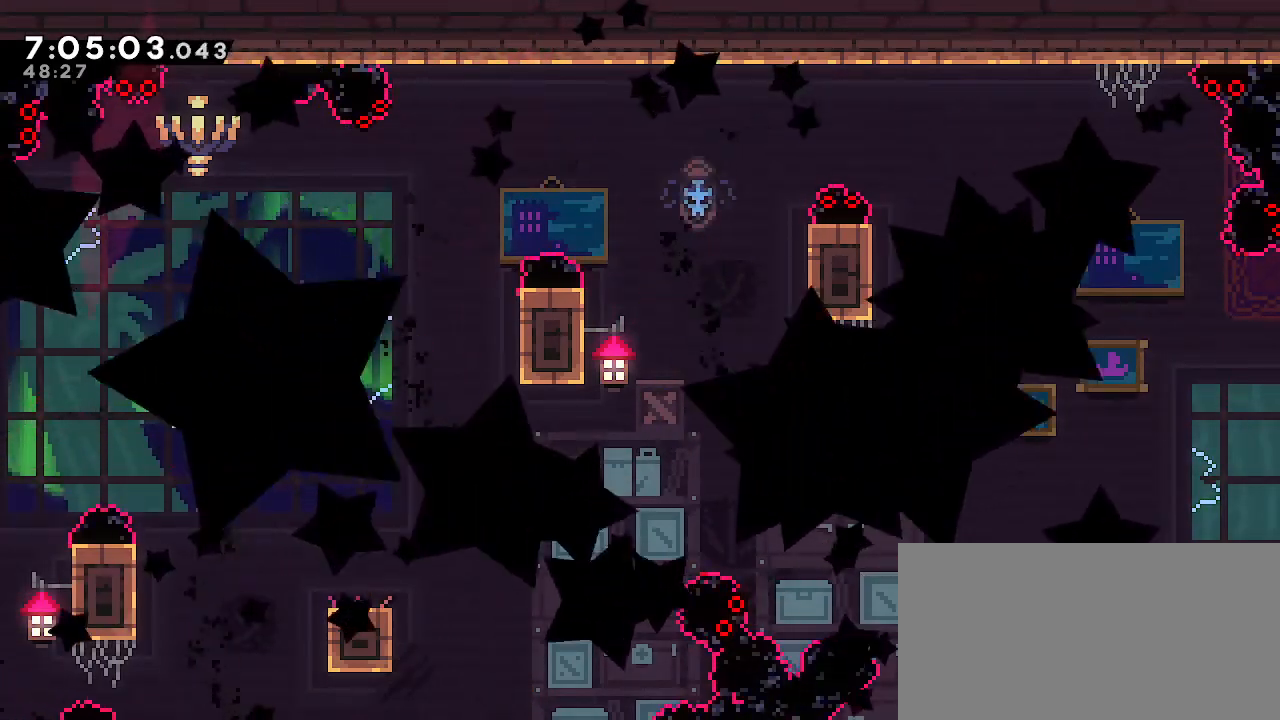
{"buttons": [], "left_stick": "center", "right_stick": "center", "events": []}